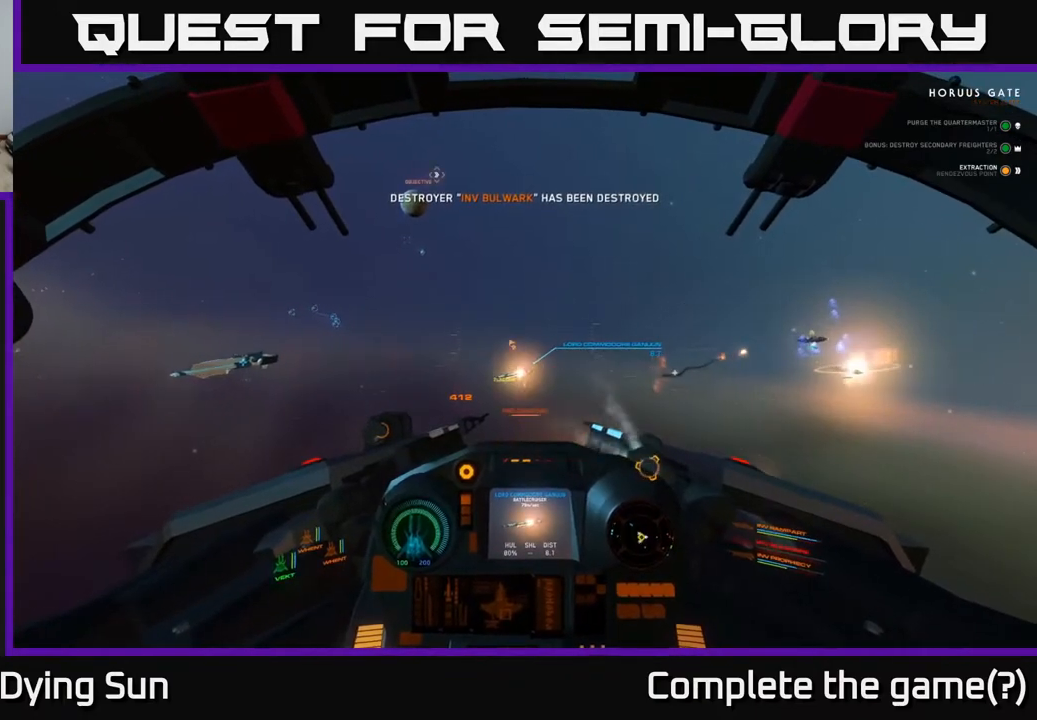
Gameplay with a controller (Xbox layout); each line is a JSON object with the inputs held at the frame after it. "events" lists button and stick changes between this image and that frame as [ms after this image, input, new state], when the widget could be followed in between.
{"buttons": ["L2"], "left_stick": "center", "right_stick": "center", "events": [[283, "right_stick", "left"], [367, "right_stick", "center"]]}
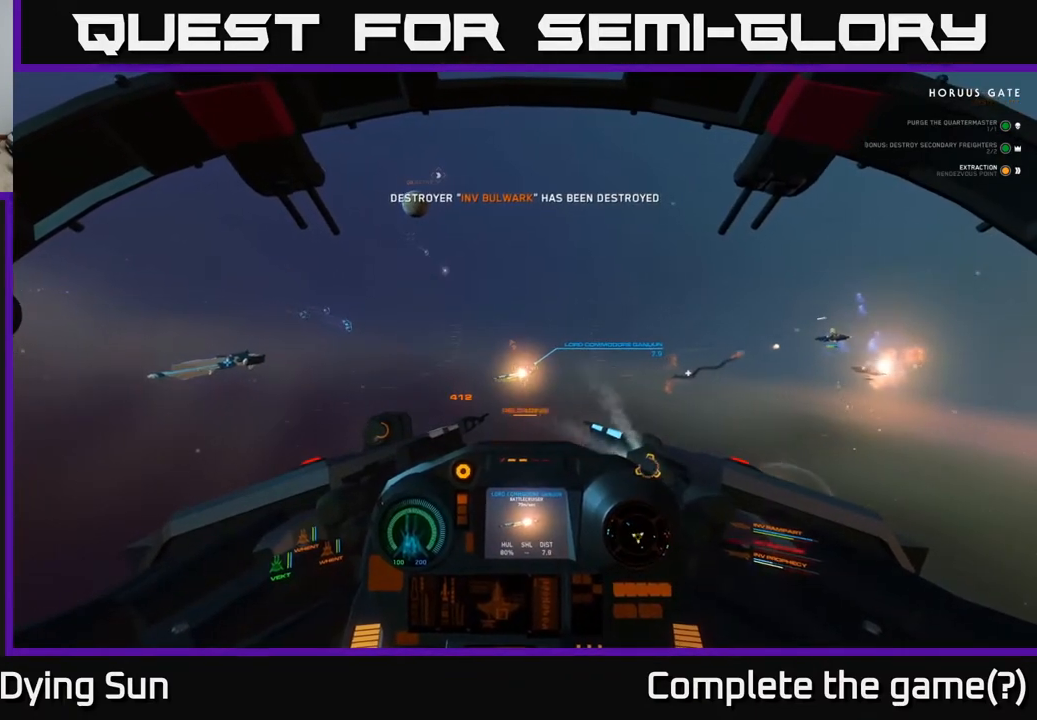
{"buttons": ["L2"], "left_stick": "center", "right_stick": "center", "events": []}
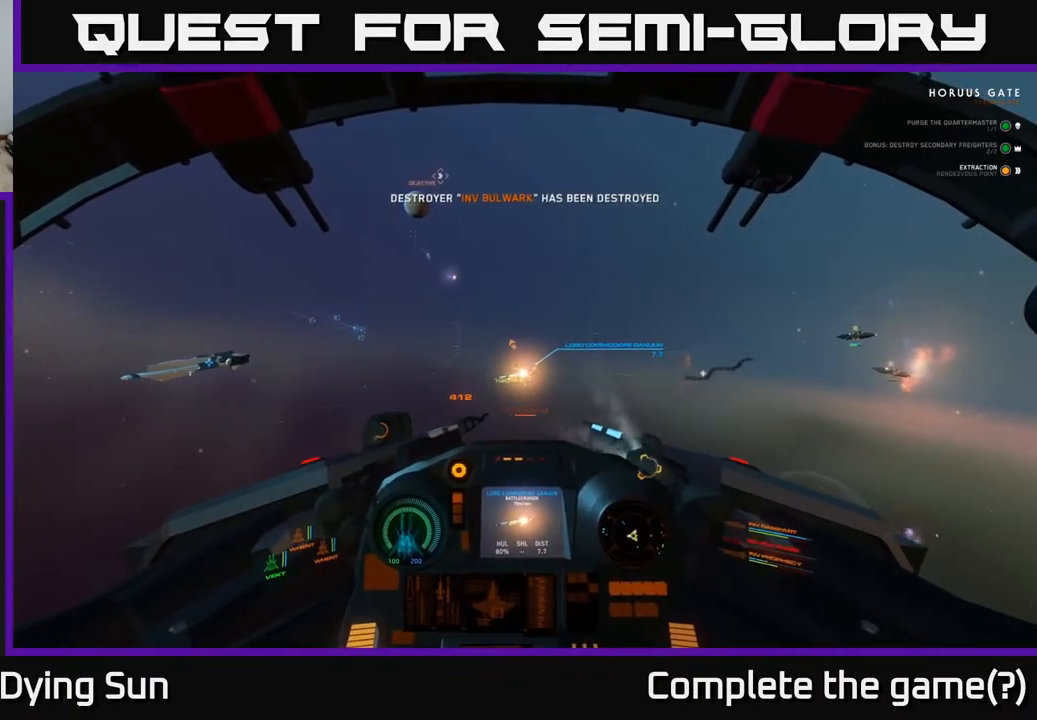
{"buttons": ["L2"], "left_stick": "center", "right_stick": "center", "events": []}
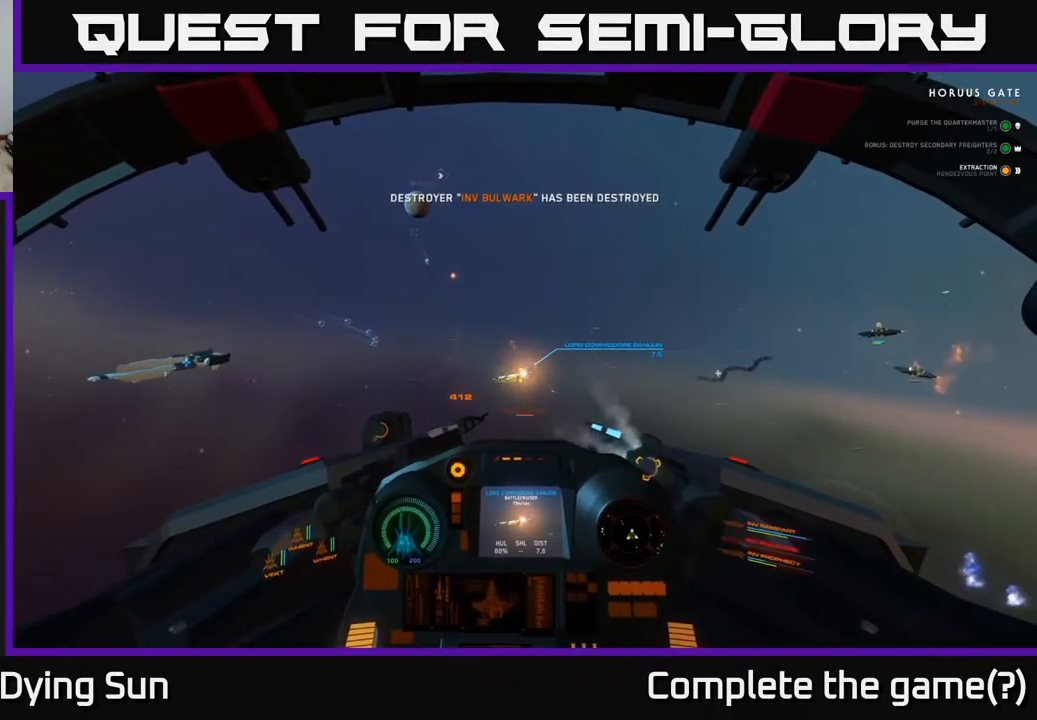
{"buttons": ["L2"], "left_stick": "center", "right_stick": "center", "events": []}
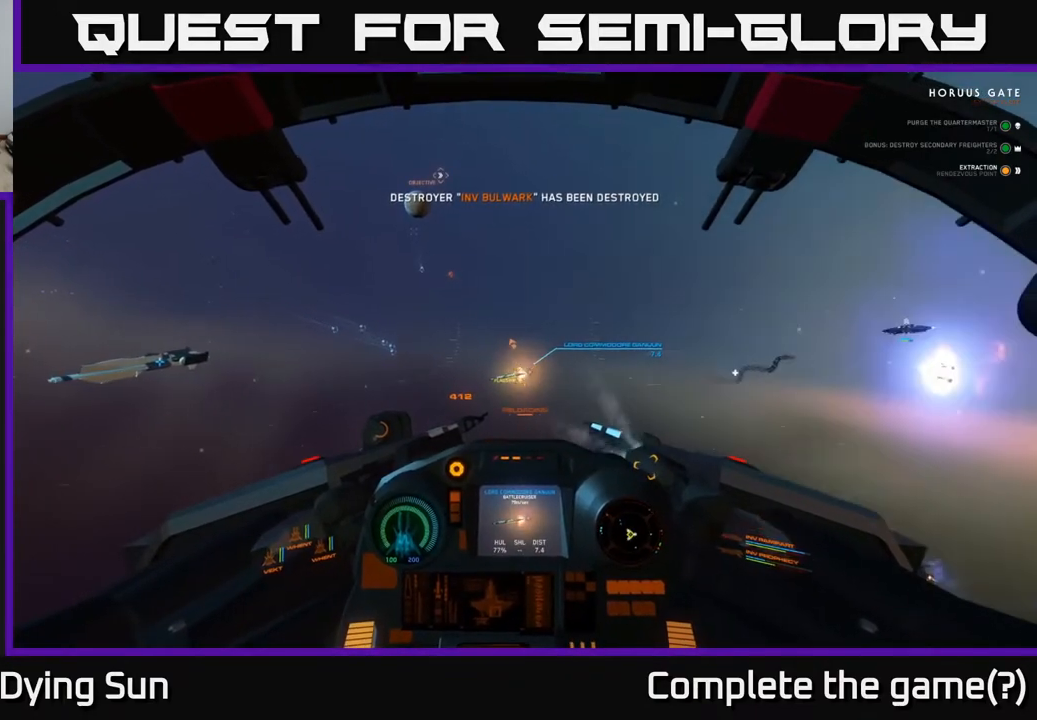
{"buttons": ["L2"], "left_stick": "center", "right_stick": "left", "events": [[467, "right_stick", "left"]]}
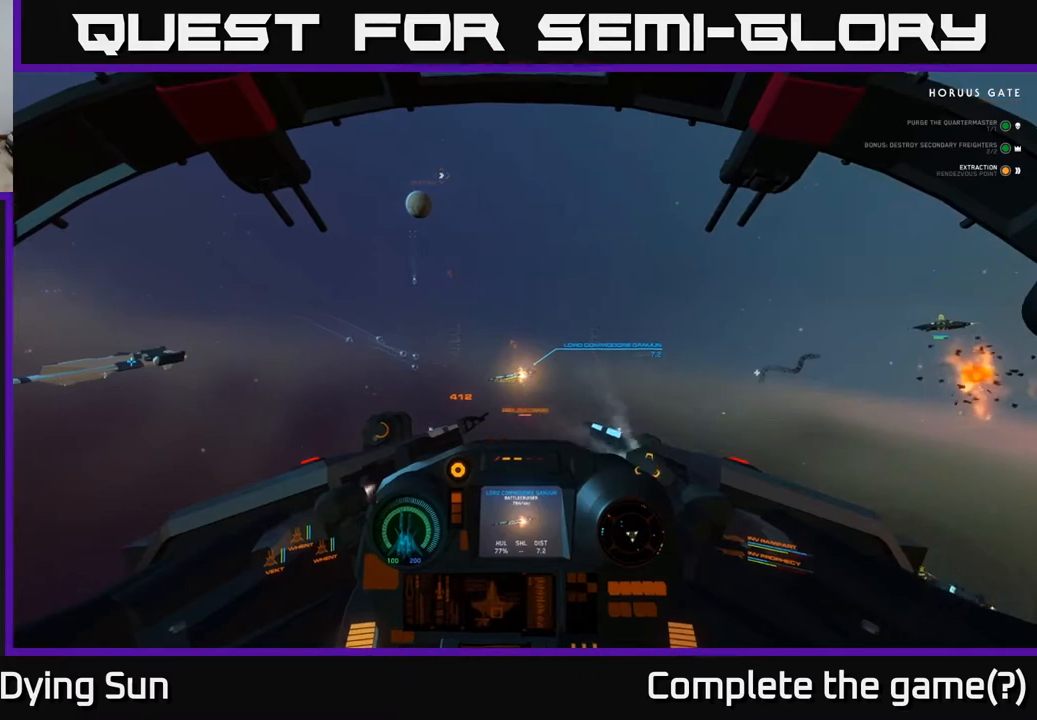
{"buttons": ["L2"], "left_stick": "center", "right_stick": "up", "events": [[50, "right_stick", "center"], [483, "right_stick", "up"]]}
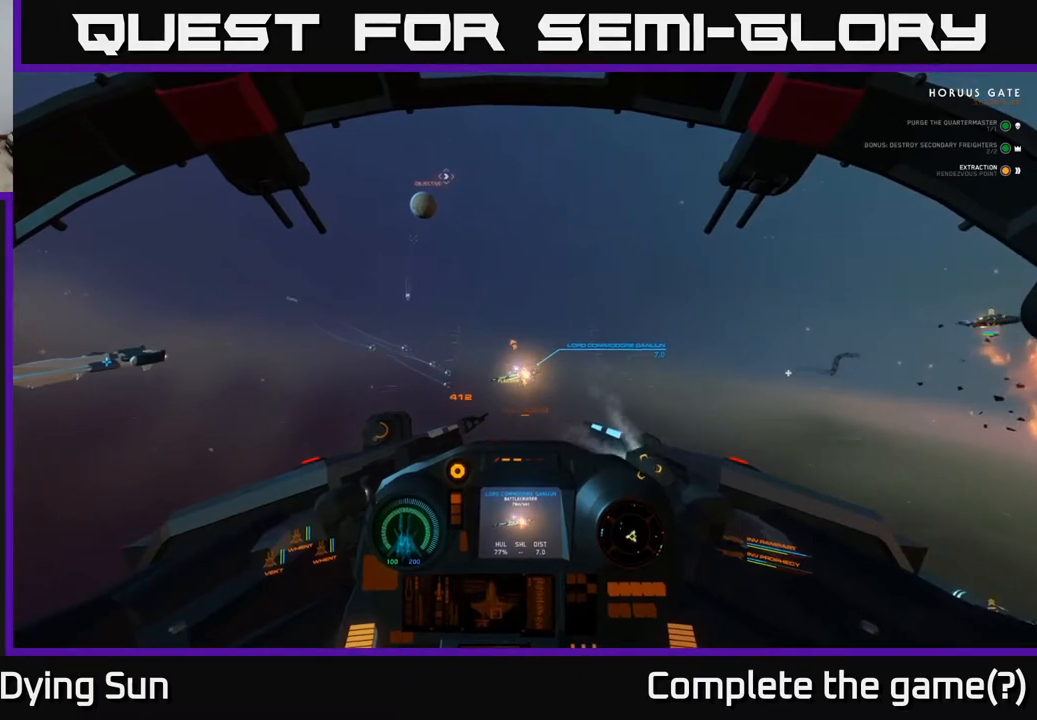
{"buttons": ["L2"], "left_stick": "center", "right_stick": "center", "events": [[50, "right_stick", "center"]]}
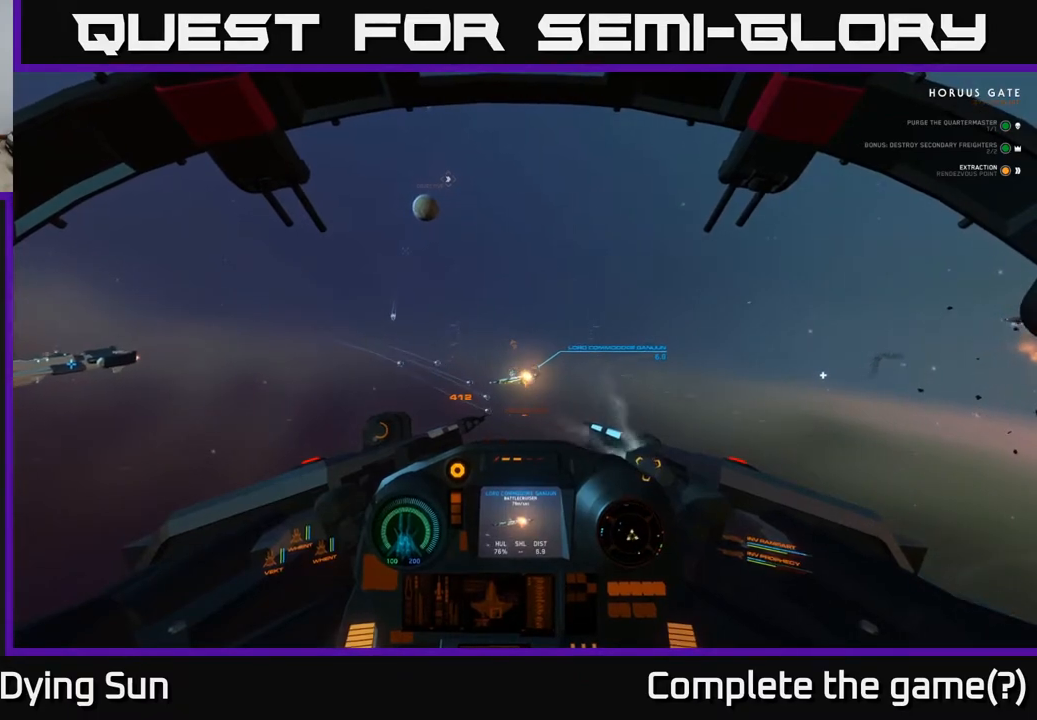
{"buttons": ["L2"], "left_stick": "center", "right_stick": "center", "events": [[250, "R2", "down"], [383, "R2", "up"]]}
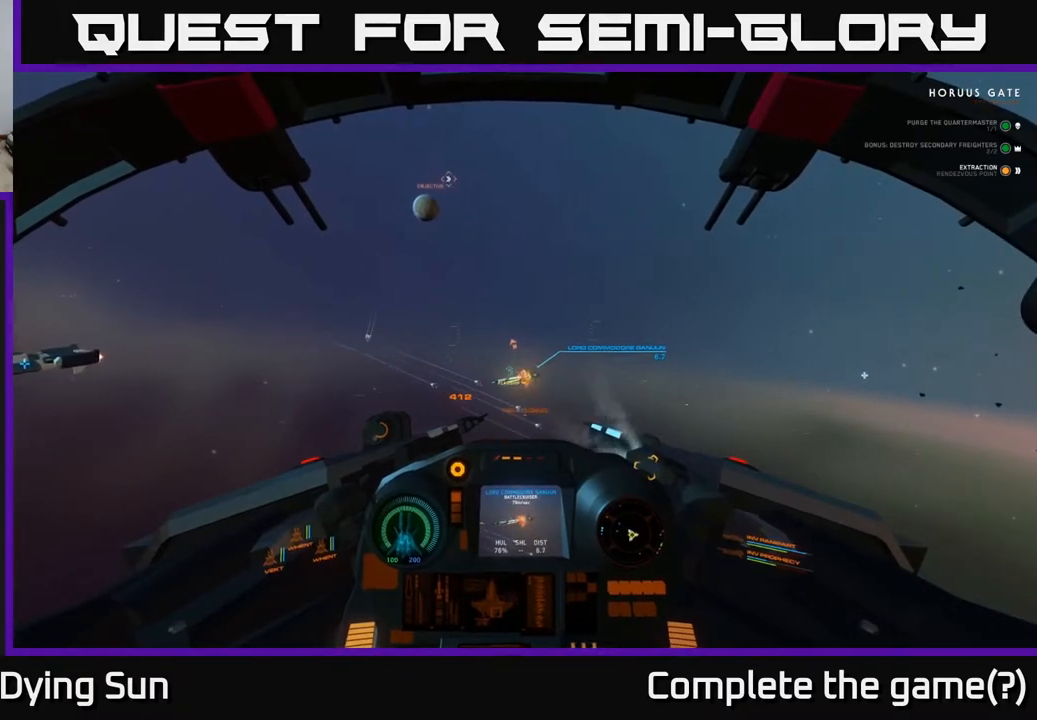
{"buttons": ["L2"], "left_stick": "center", "right_stick": "center", "events": [[50, "R2", "down"], [150, "R2", "up"], [283, "R2", "down"], [383, "R2", "up"]]}
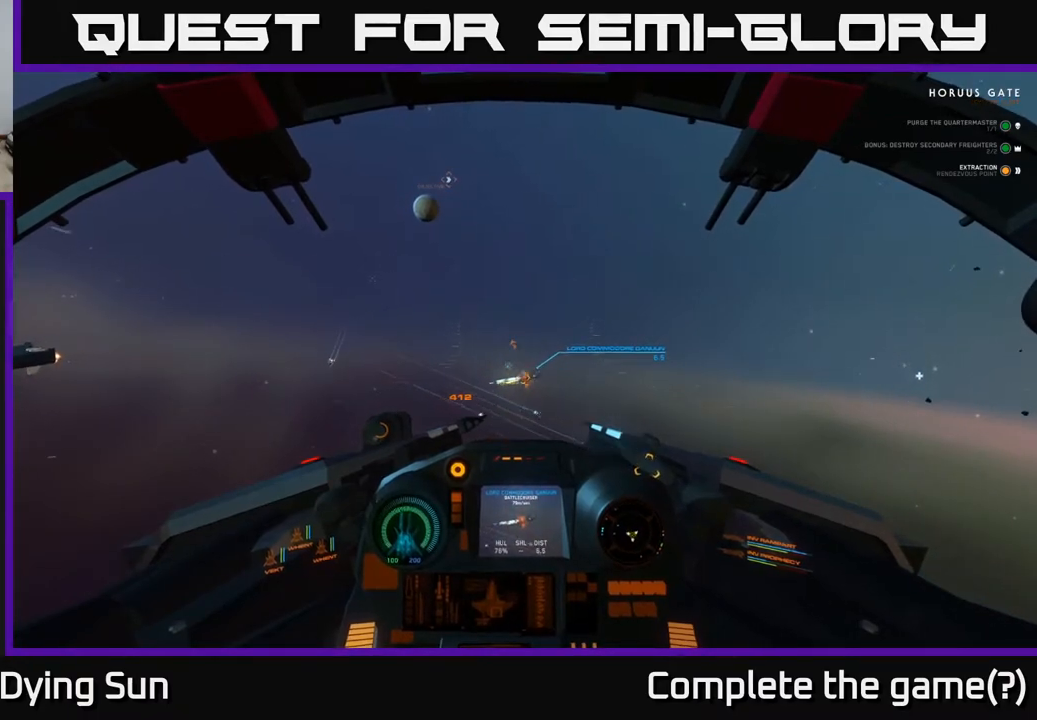
{"buttons": ["L2"], "left_stick": "center", "right_stick": "center", "events": [[33, "R2", "down"], [133, "R2", "up"], [283, "R2", "down"], [400, "R2", "up"]]}
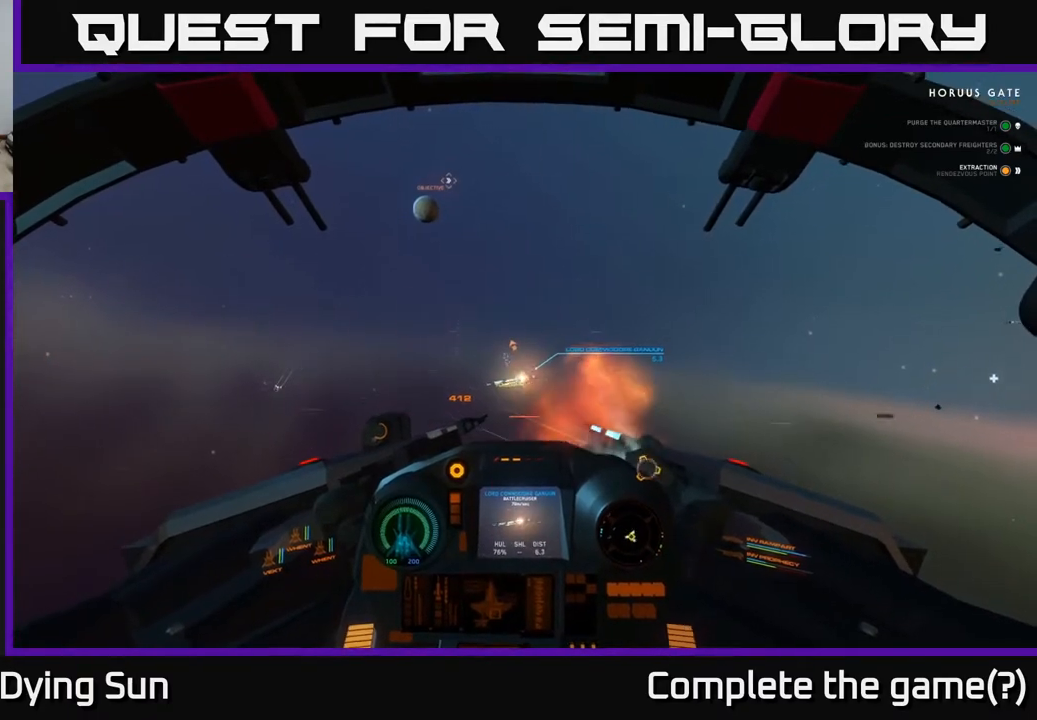
{"buttons": ["L2"], "left_stick": "center", "right_stick": "center", "events": []}
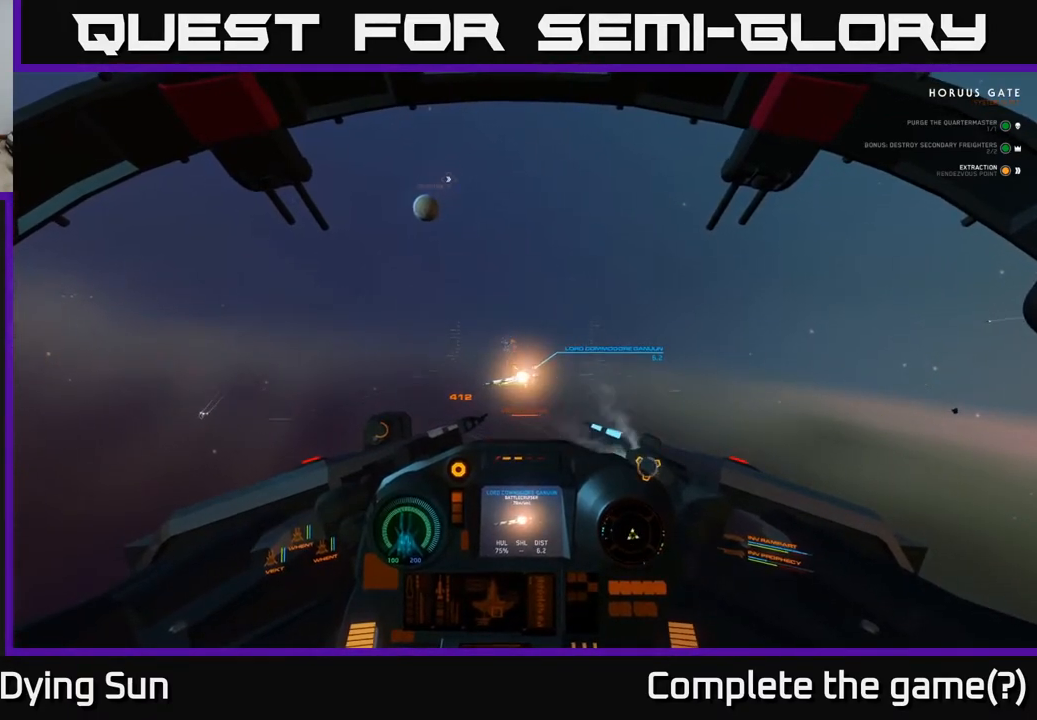
{"buttons": ["L2"], "left_stick": "center", "right_stick": "down-left", "events": [[467, "right_stick", "down-left"]]}
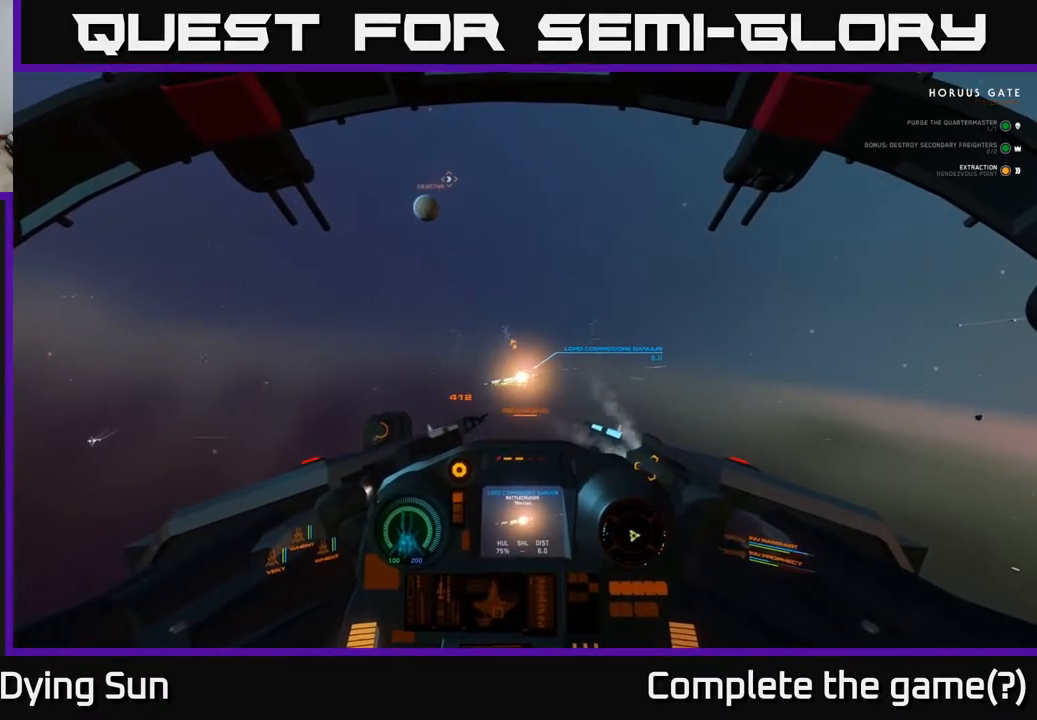
{"buttons": ["L2"], "left_stick": "center", "right_stick": "center", "events": [[100, "right_stick", "center"], [350, "right_stick", "up-right"], [450, "right_stick", "center"]]}
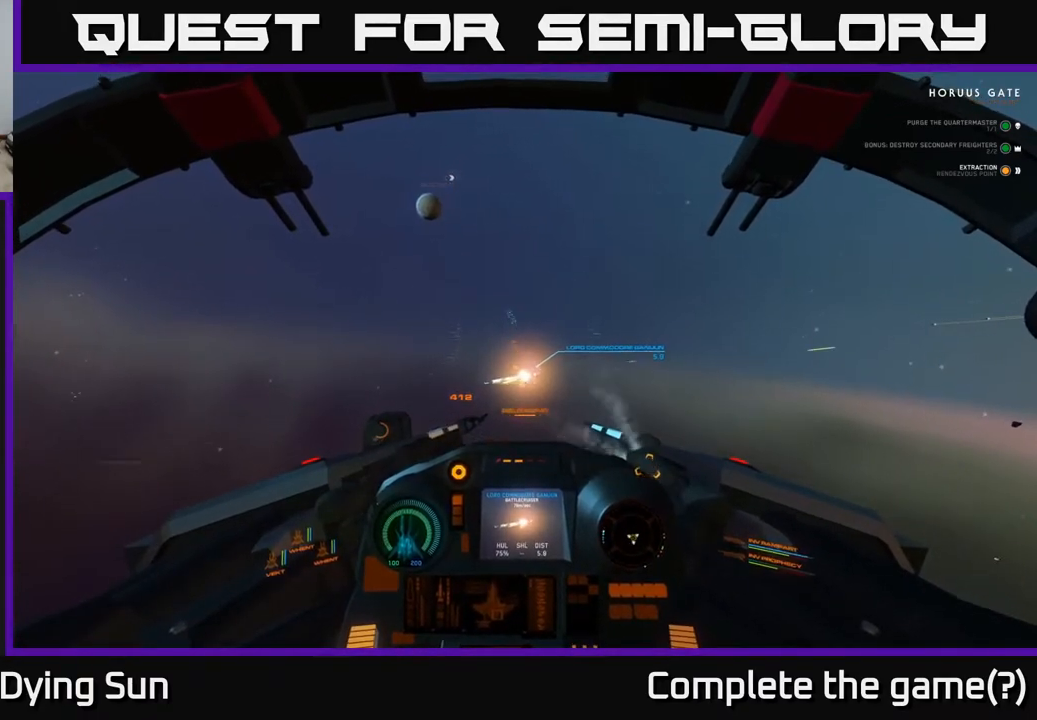
{"buttons": ["L2"], "left_stick": "center", "right_stick": "center", "events": [[133, "right_stick", "left"], [250, "right_stick", "center"]]}
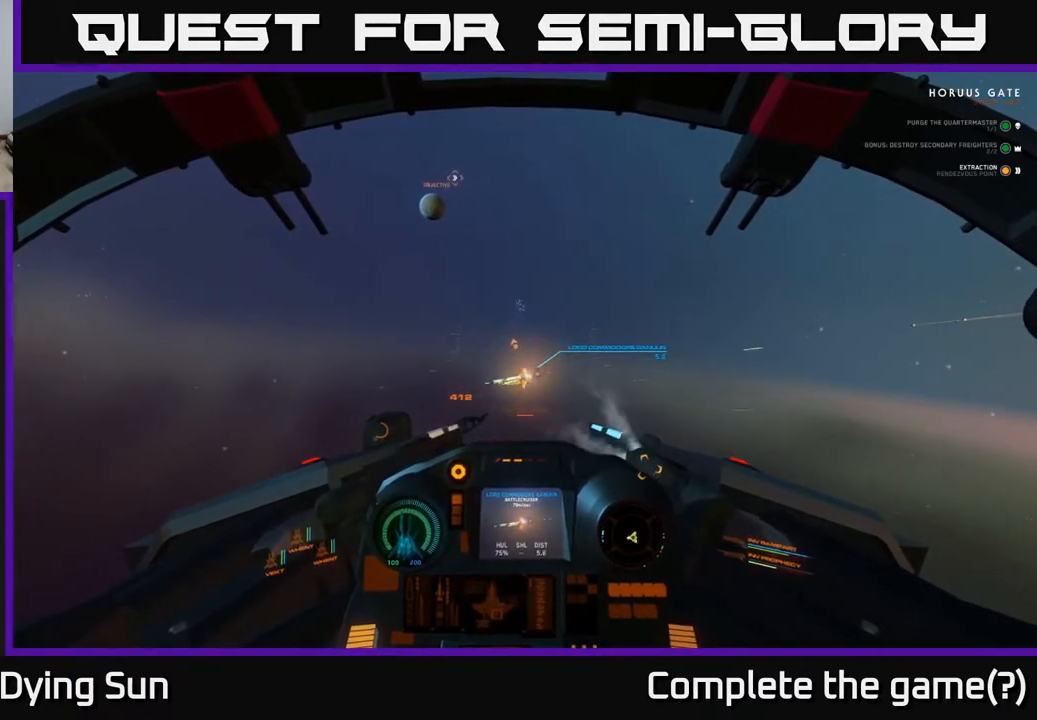
{"buttons": ["L2"], "left_stick": "center", "right_stick": "center", "events": []}
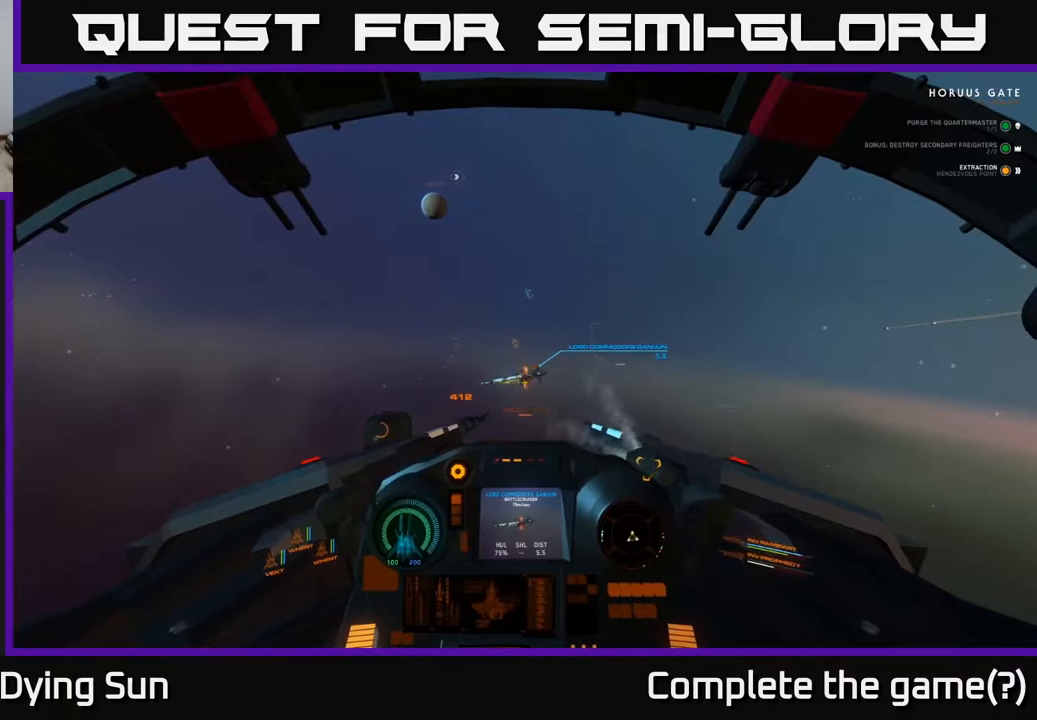
{"buttons": ["L2"], "left_stick": "center", "right_stick": "center", "events": [[67, "right_stick", "left"], [167, "right_stick", "center"], [350, "right_stick", "right"], [500, "right_stick", "center"]]}
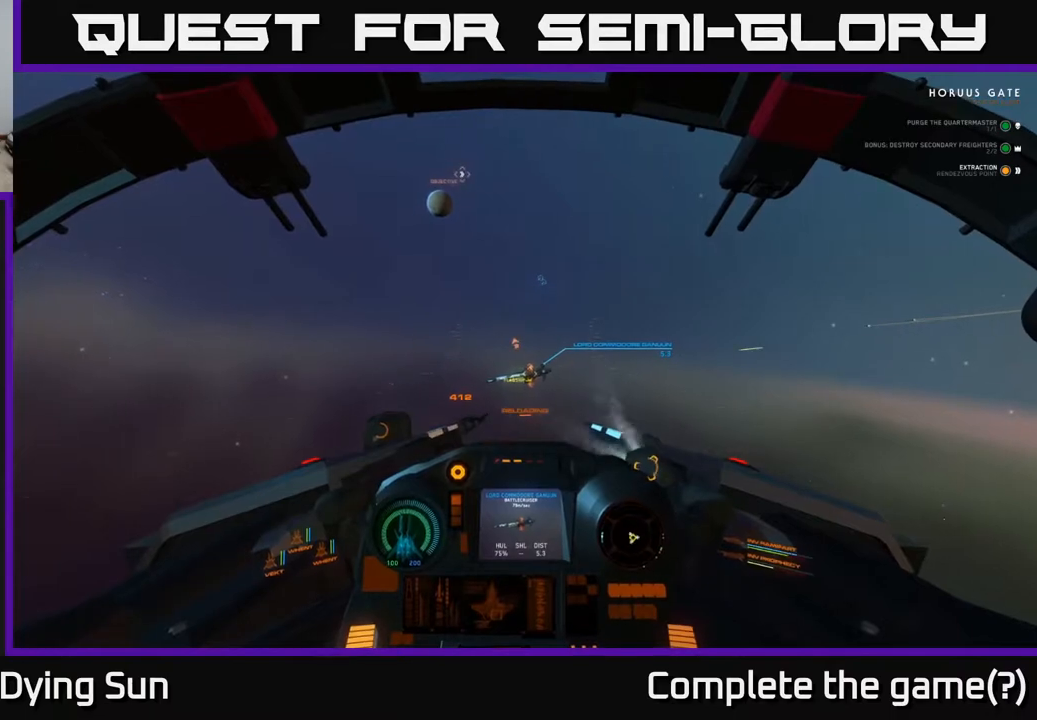
{"buttons": ["L2"], "left_stick": "center", "right_stick": "center", "events": [[300, "right_stick", "left"], [433, "right_stick", "center"]]}
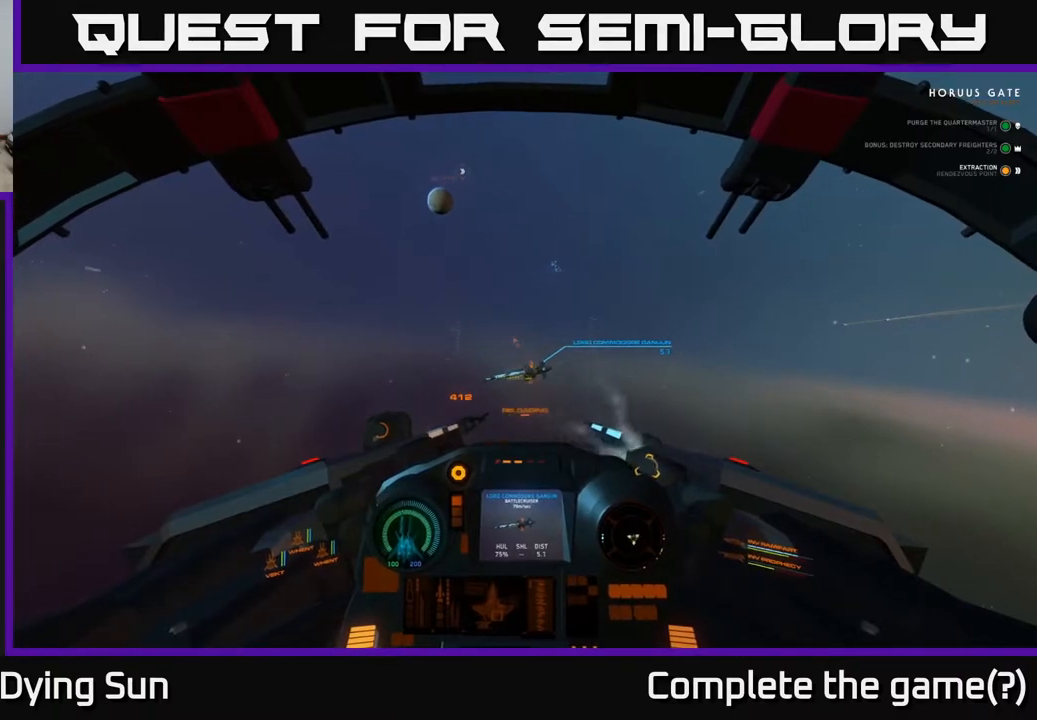
{"buttons": ["L2"], "left_stick": "center", "right_stick": "left", "events": [[167, "right_stick", "up-right"], [267, "right_stick", "center"], [500, "right_stick", "left"]]}
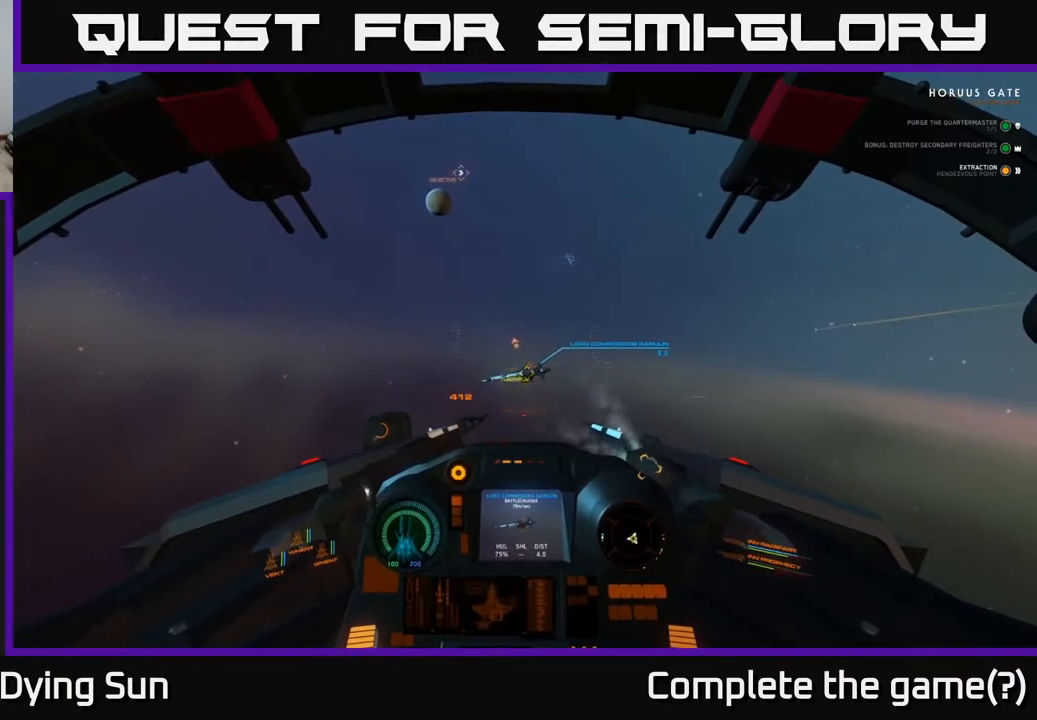
{"buttons": ["L2", "R2"], "left_stick": "center", "right_stick": "center", "events": [[117, "right_stick", "center"], [400, "R2", "down"]]}
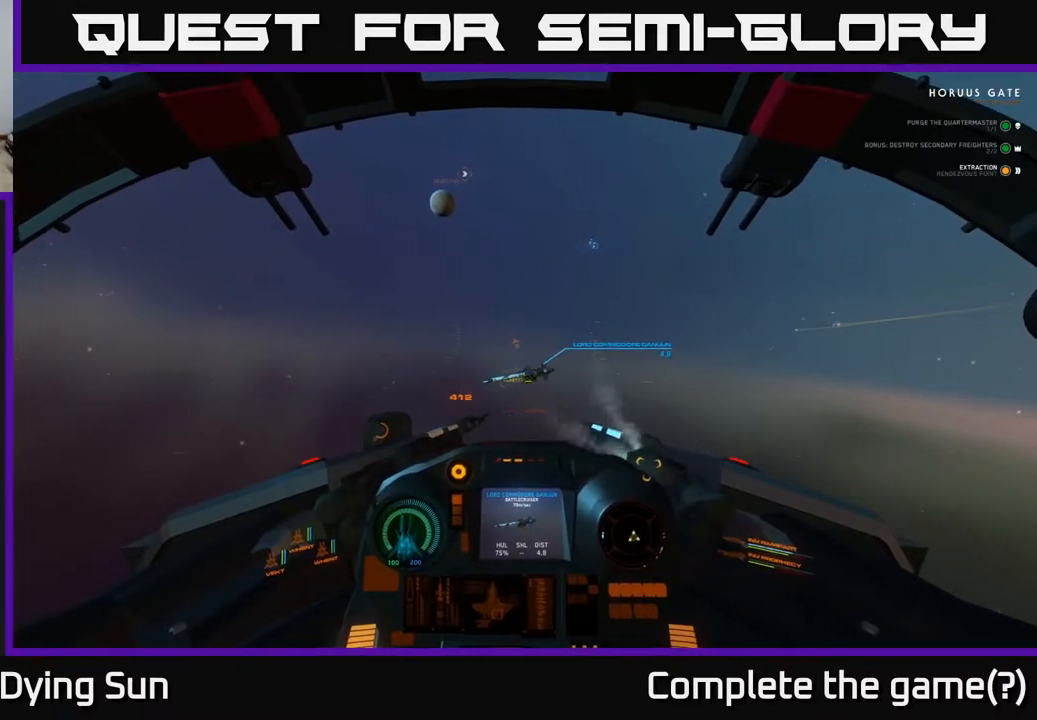
{"buttons": ["L2", "R2"], "left_stick": "center", "right_stick": "center", "events": [[50, "R2", "up"], [250, "R2", "down"], [350, "R2", "up"], [467, "R2", "down"]]}
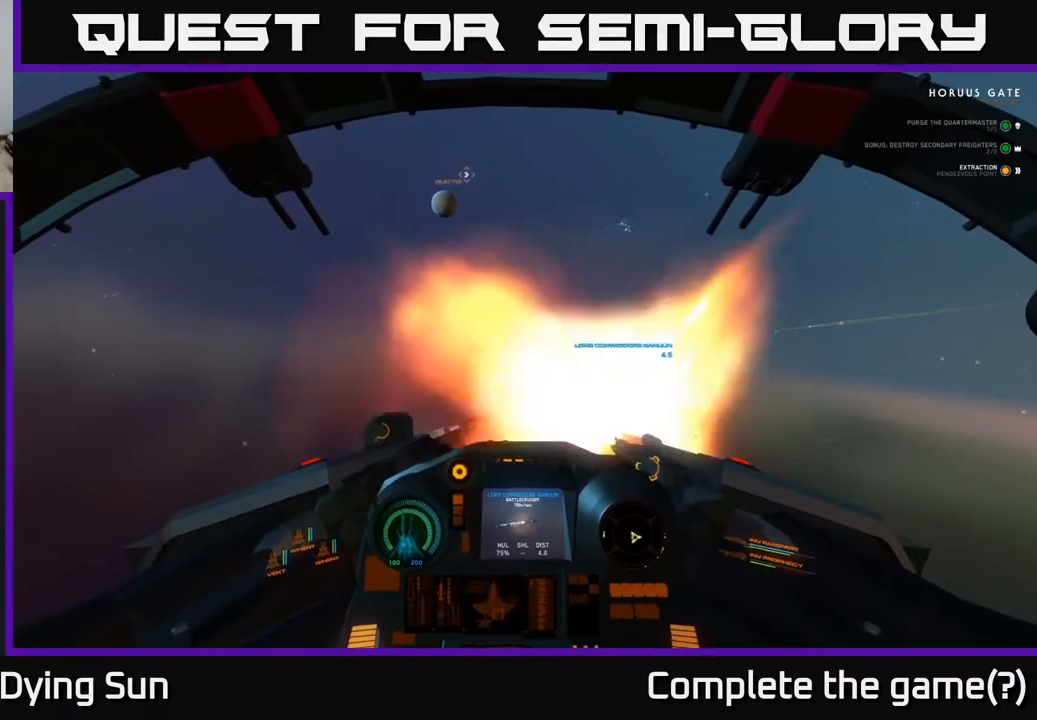
{"buttons": ["L2"], "left_stick": "center", "right_stick": "center", "events": [[83, "R2", "up"], [183, "R2", "down"], [317, "R2", "up"]]}
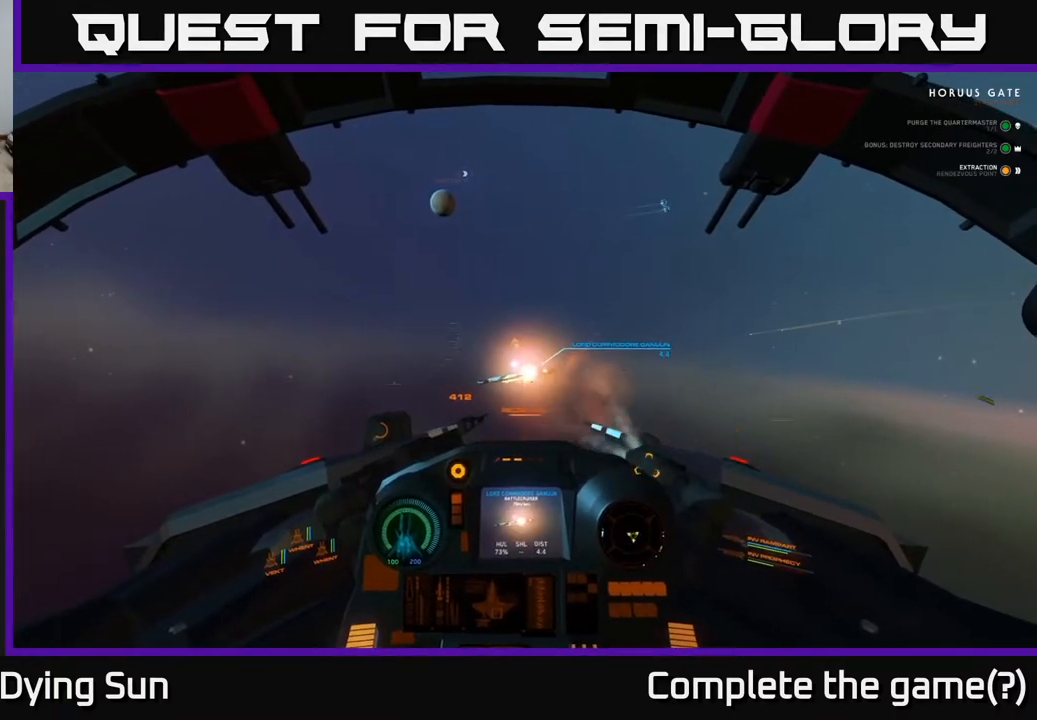
{"buttons": ["L2"], "left_stick": "center", "right_stick": "center", "events": []}
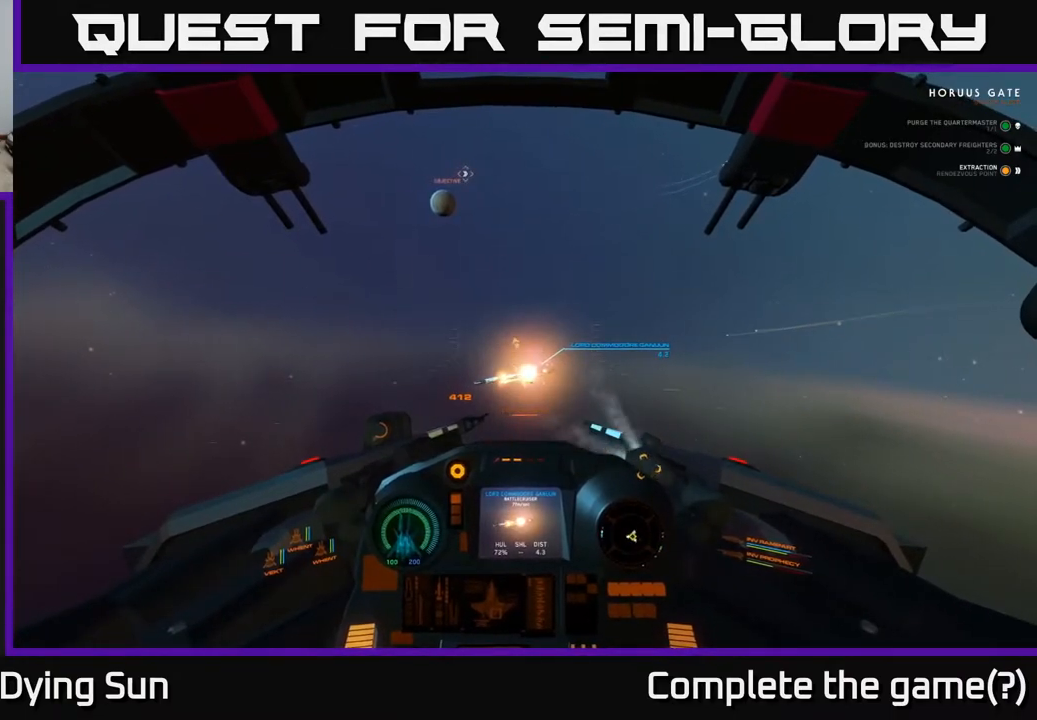
{"buttons": ["L2"], "left_stick": "center", "right_stick": "left", "events": [[400, "right_stick", "left"]]}
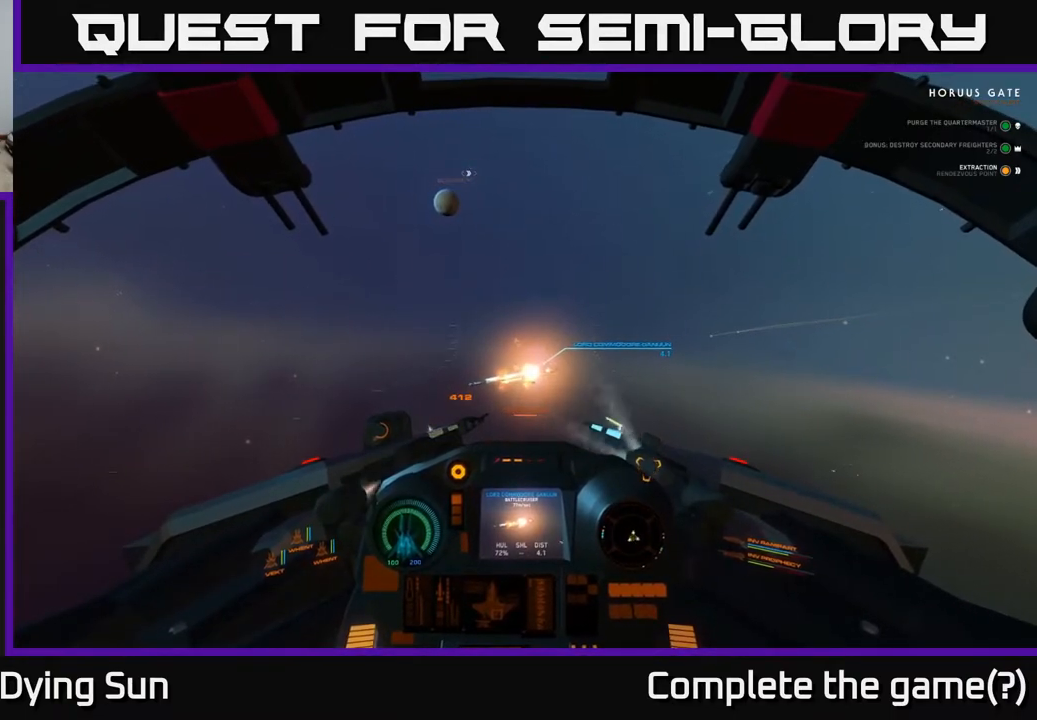
{"buttons": ["L2"], "left_stick": "center", "right_stick": "center", "events": [[50, "right_stick", "center"], [133, "right_stick", "right"], [283, "right_stick", "center"]]}
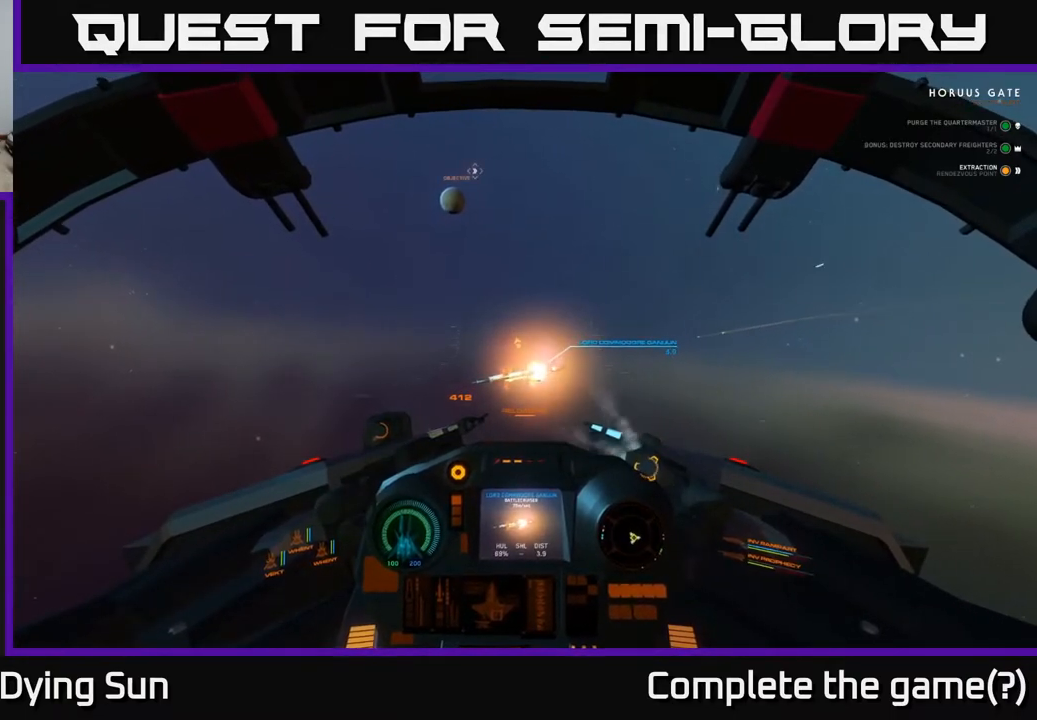
{"buttons": ["L2"], "left_stick": "center", "right_stick": "center", "events": []}
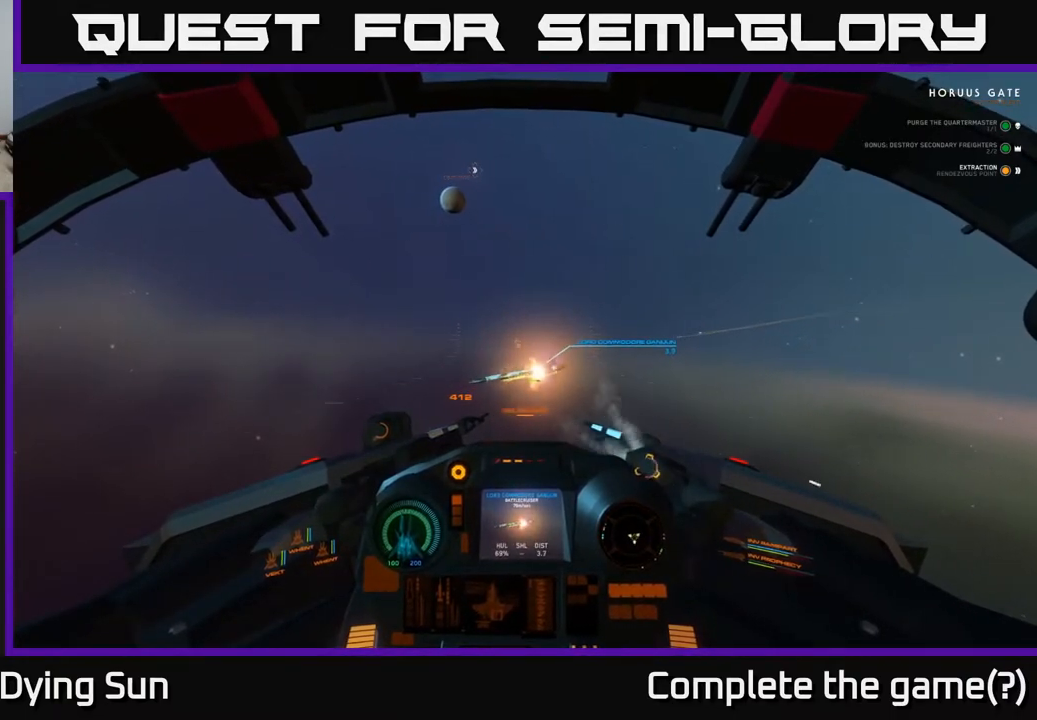
{"buttons": ["L2"], "left_stick": "center", "right_stick": "center", "events": []}
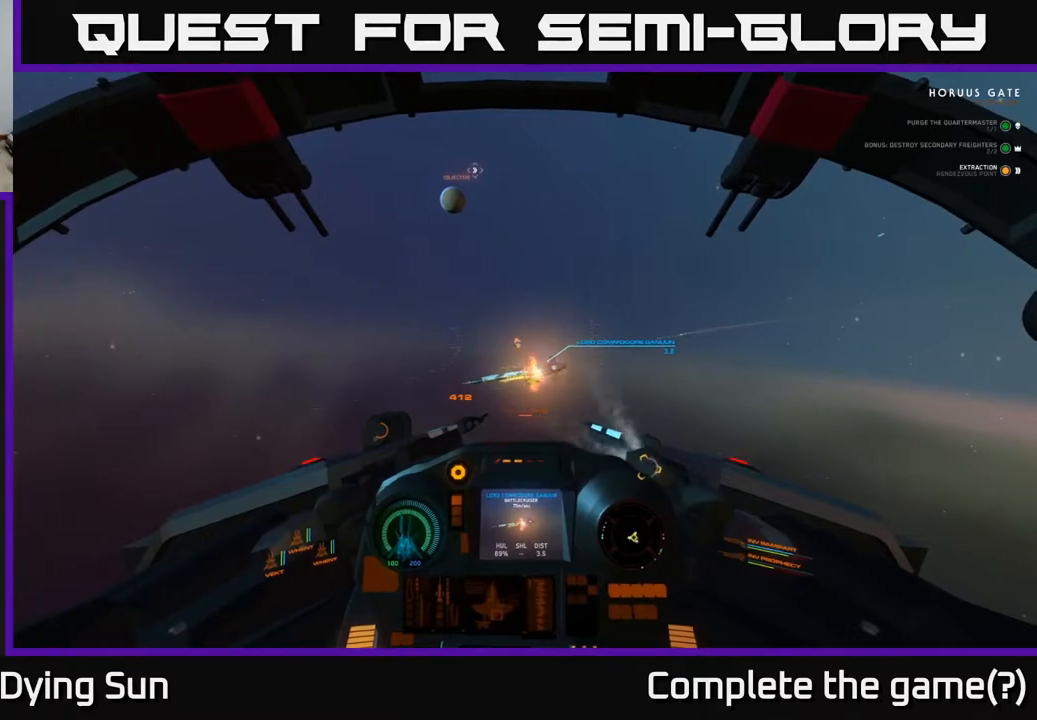
{"buttons": ["L2"], "left_stick": "center", "right_stick": "center", "events": [[133, "right_stick", "up"], [250, "right_stick", "center"]]}
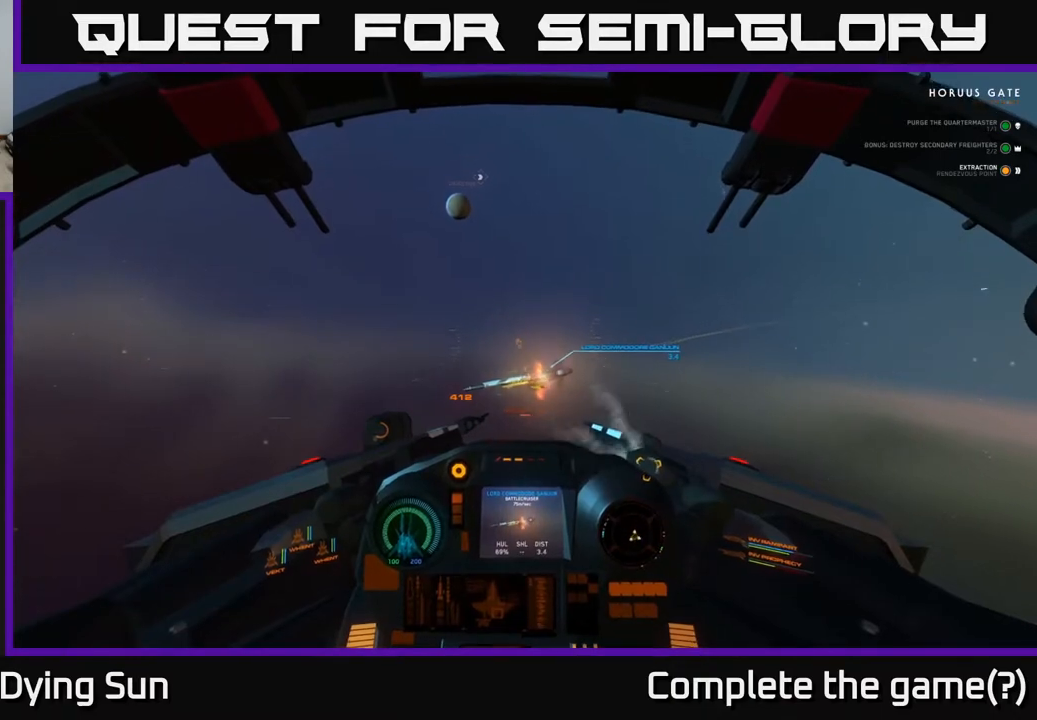
{"buttons": ["L2"], "left_stick": "center", "right_stick": "center", "events": [[100, "right_stick", "right"], [267, "right_stick", "center"]]}
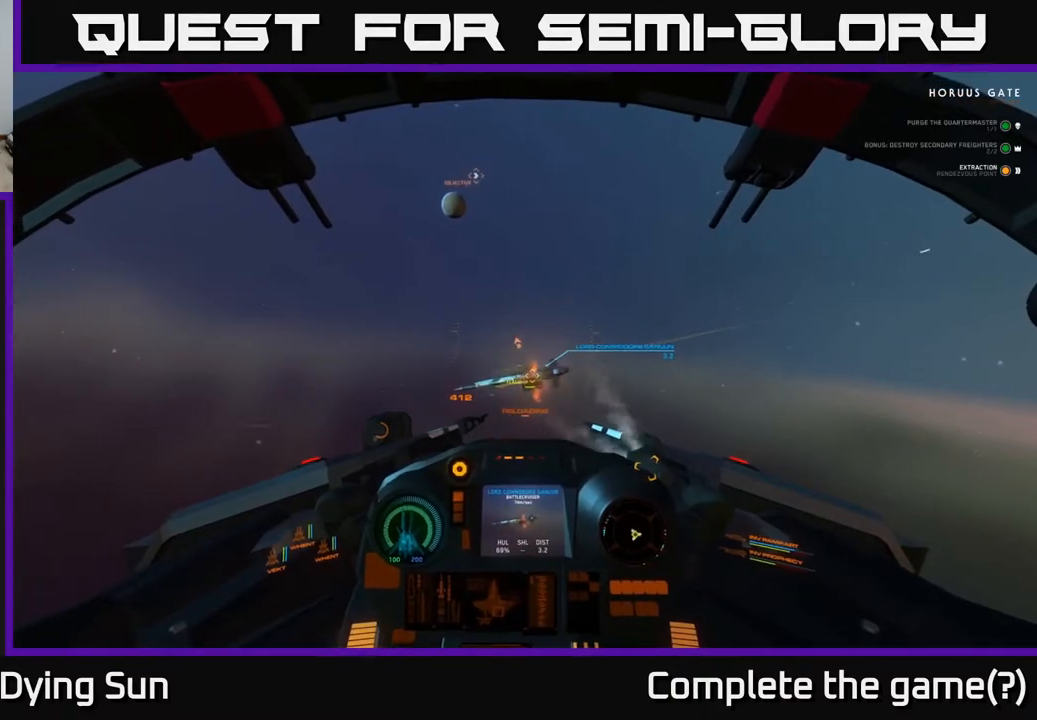
{"buttons": ["L2", "R2"], "left_stick": "center", "right_stick": "center", "events": [[417, "R2", "down"]]}
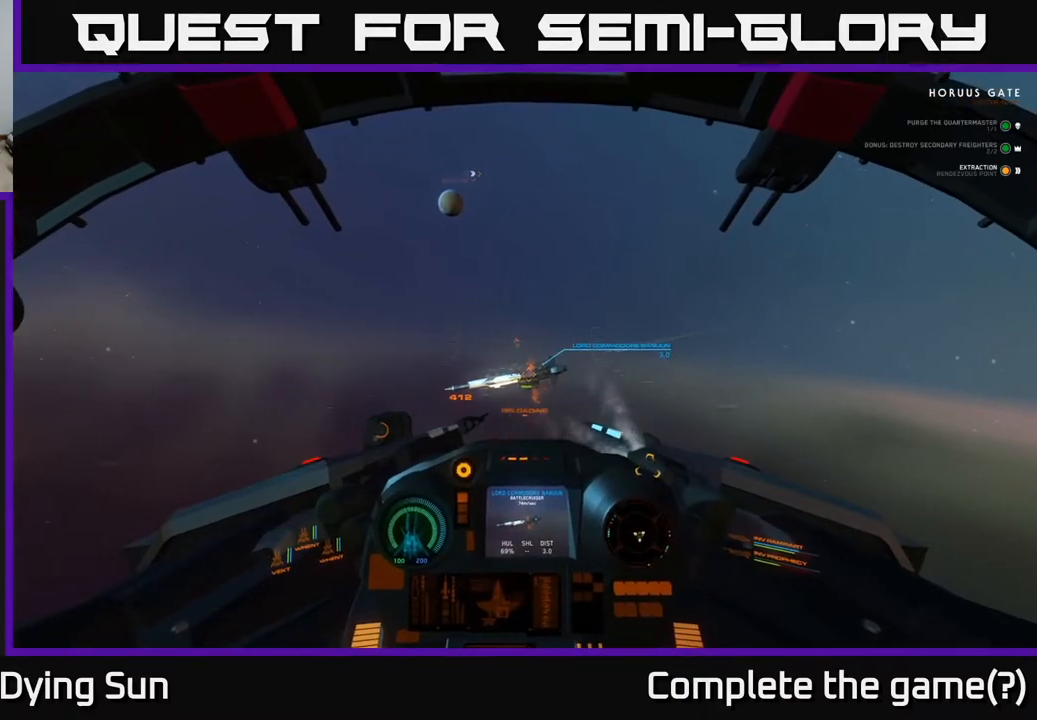
{"buttons": ["L2", "R2"], "left_stick": "center", "right_stick": "center", "events": [[33, "R2", "up"], [150, "right_stick", "left"], [267, "right_stick", "center"], [467, "R2", "down"]]}